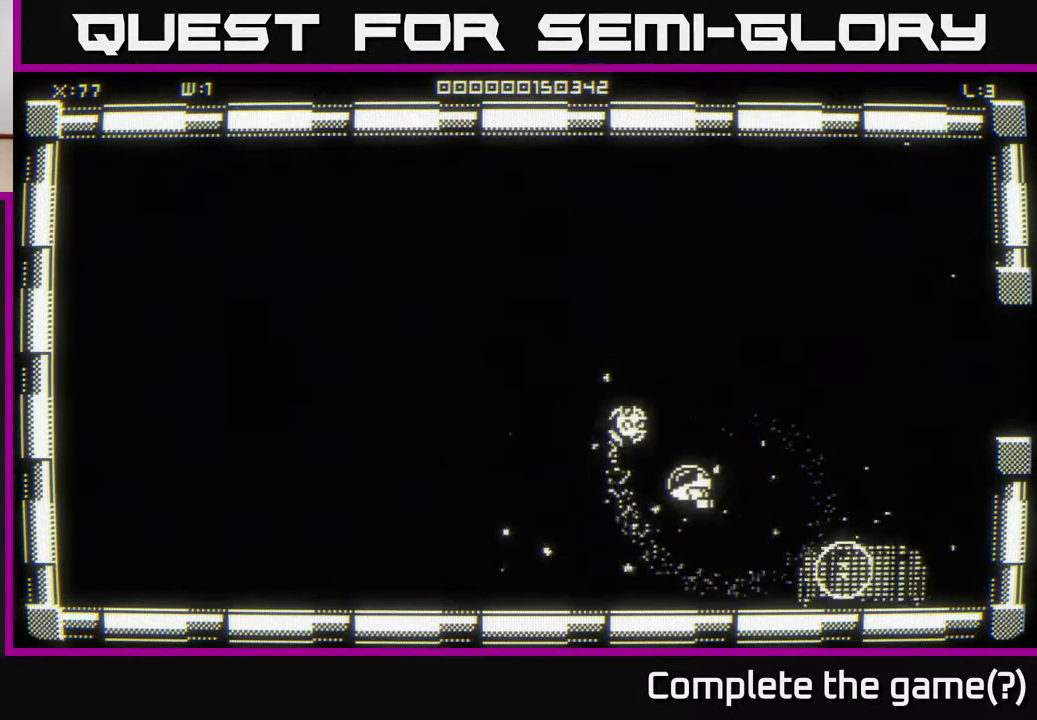
Gameplay with a controller (Xbox layout); each line is a JSON object with the inputs held at the frame after it. "events" lists button and stick changes between this image and that frame as [ms after this image, input, new state], when the widget could be followed in between.
{"buttons": [], "left_stick": "down-right", "right_stick": "center", "events": [[67, "left_stick", "right"], [317, "left_stick", "down-right"]]}
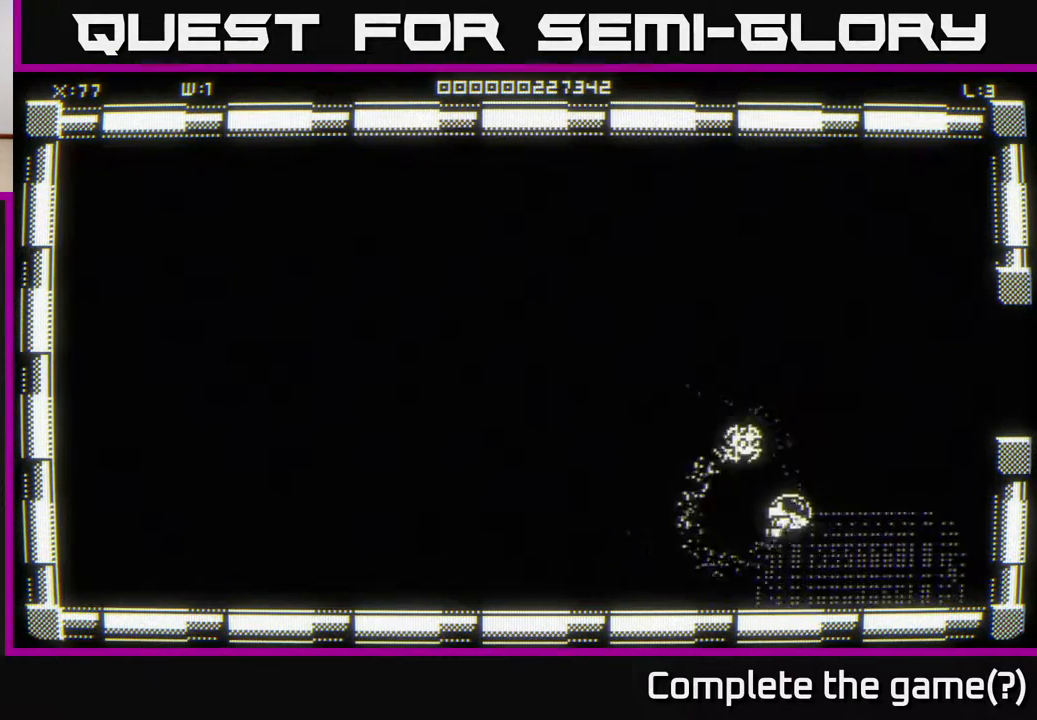
{"buttons": [], "left_stick": "up", "right_stick": "center", "events": [[133, "left_stick", "up-right"], [250, "left_stick", "up"]]}
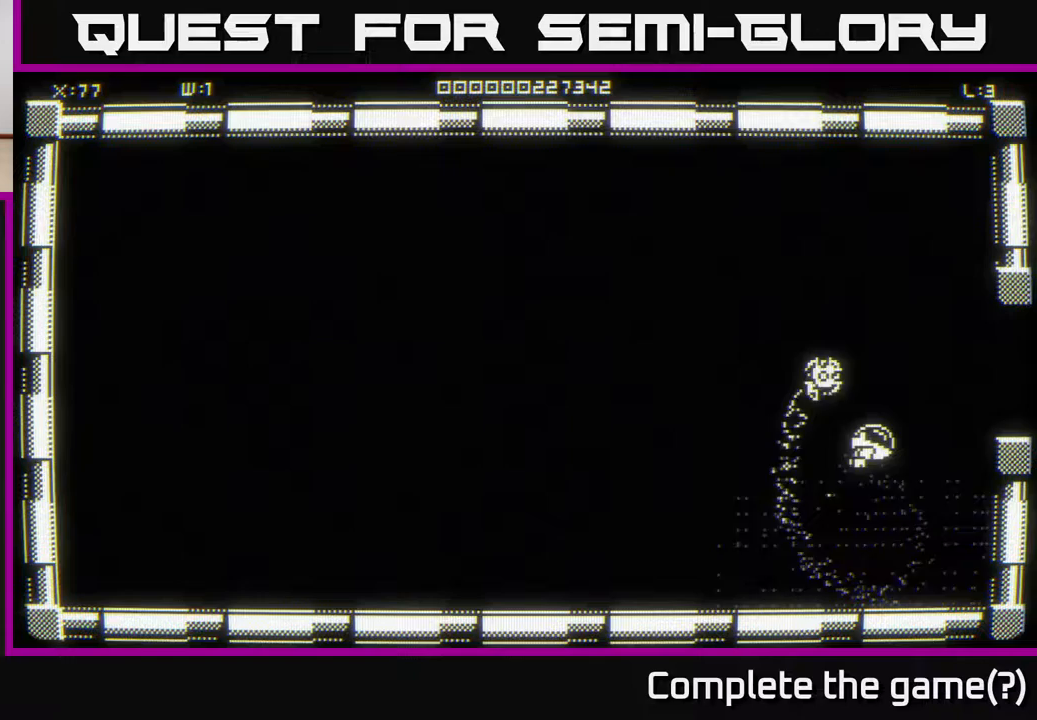
{"buttons": [], "left_stick": "right", "right_stick": "center", "events": [[33, "left_stick", "up-right"], [367, "left_stick", "right"]]}
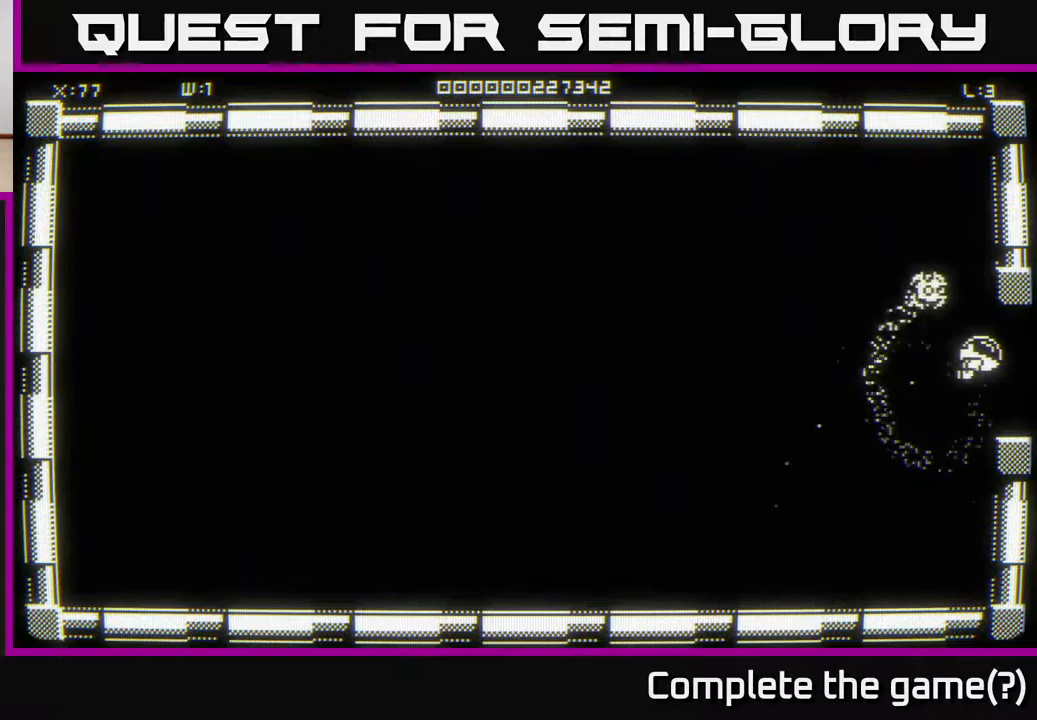
{"buttons": [], "left_stick": "right", "right_stick": "center", "events": [[233, "left_stick", "center"], [350, "left_stick", "right"]]}
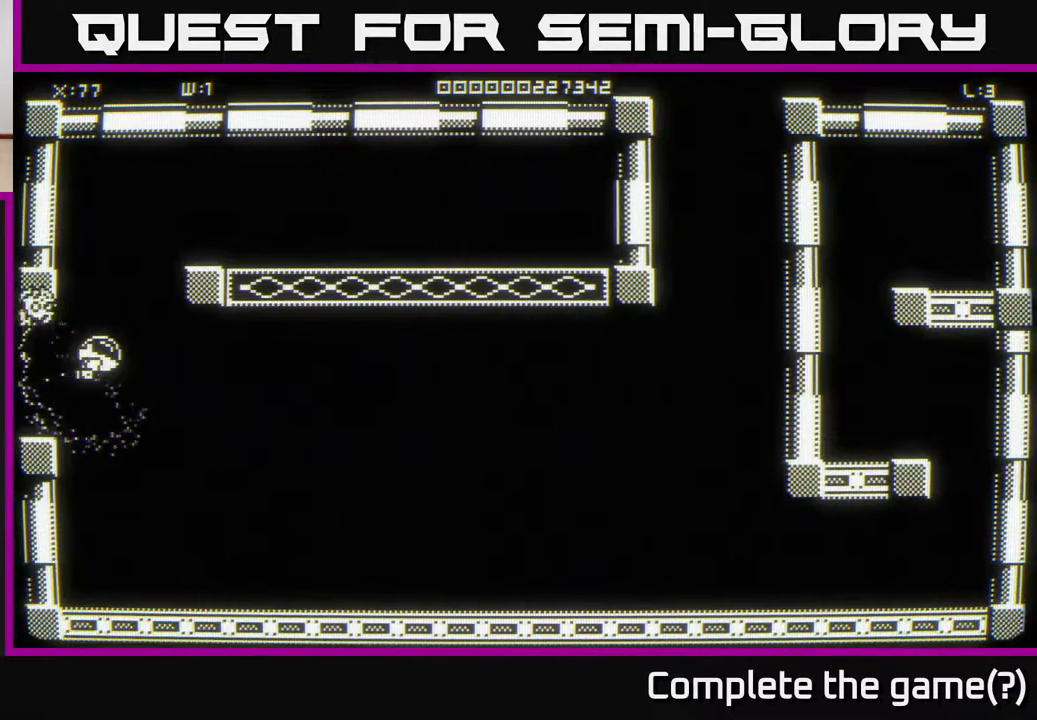
{"buttons": [], "left_stick": "right", "right_stick": "center", "events": []}
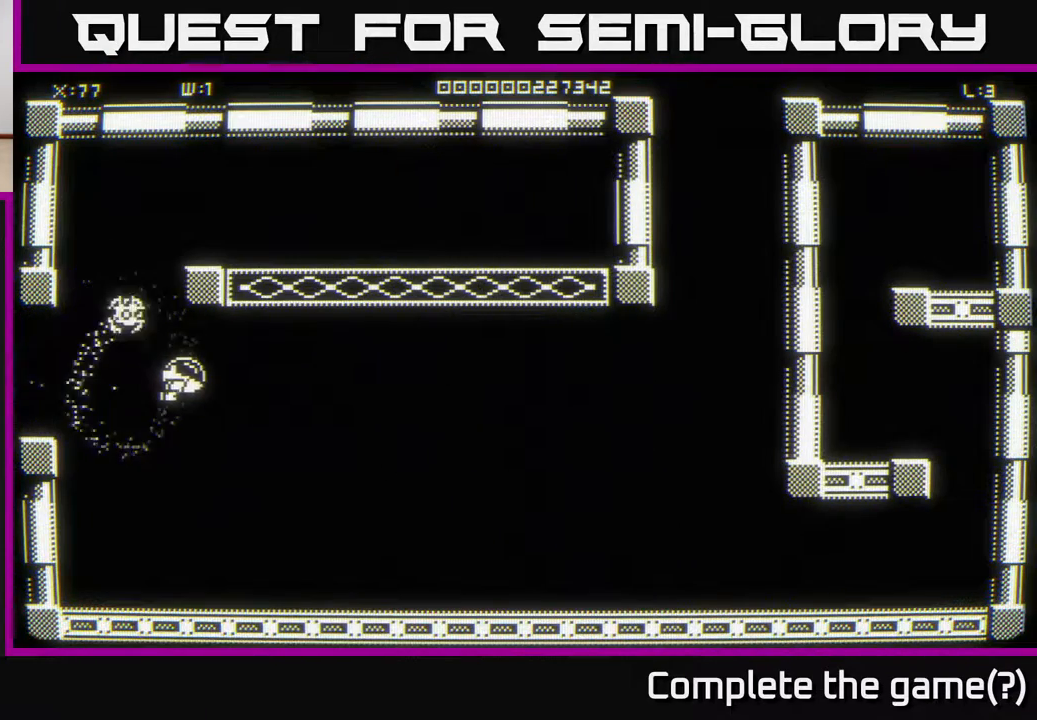
{"buttons": [], "left_stick": "right", "right_stick": "center", "events": []}
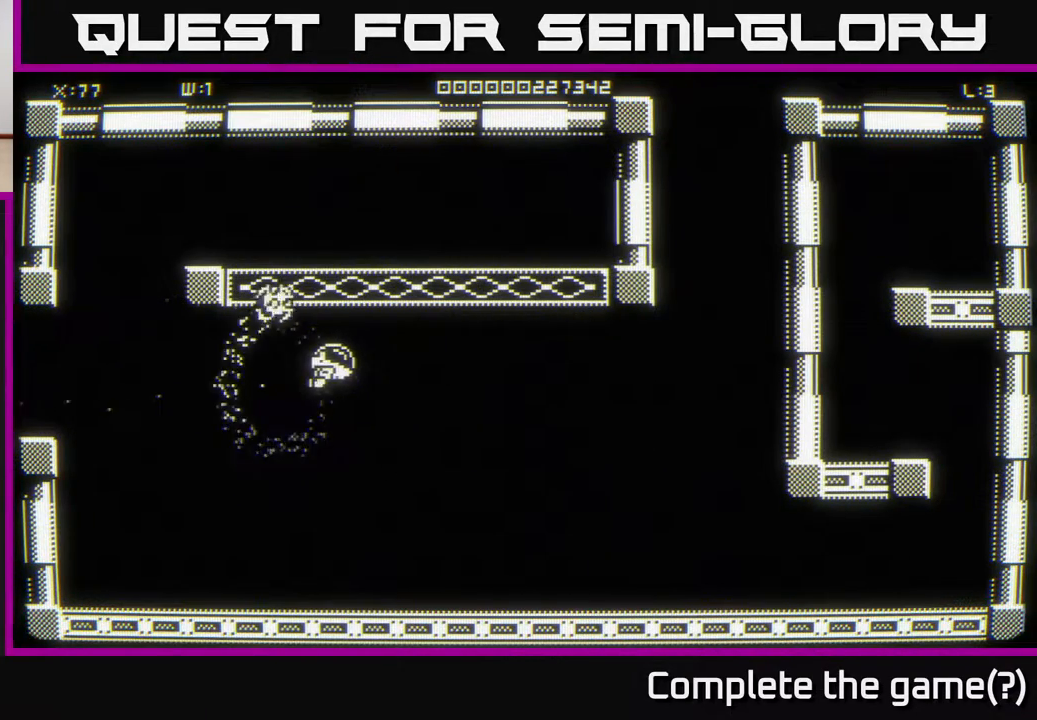
{"buttons": [], "left_stick": "right", "right_stick": "center", "events": []}
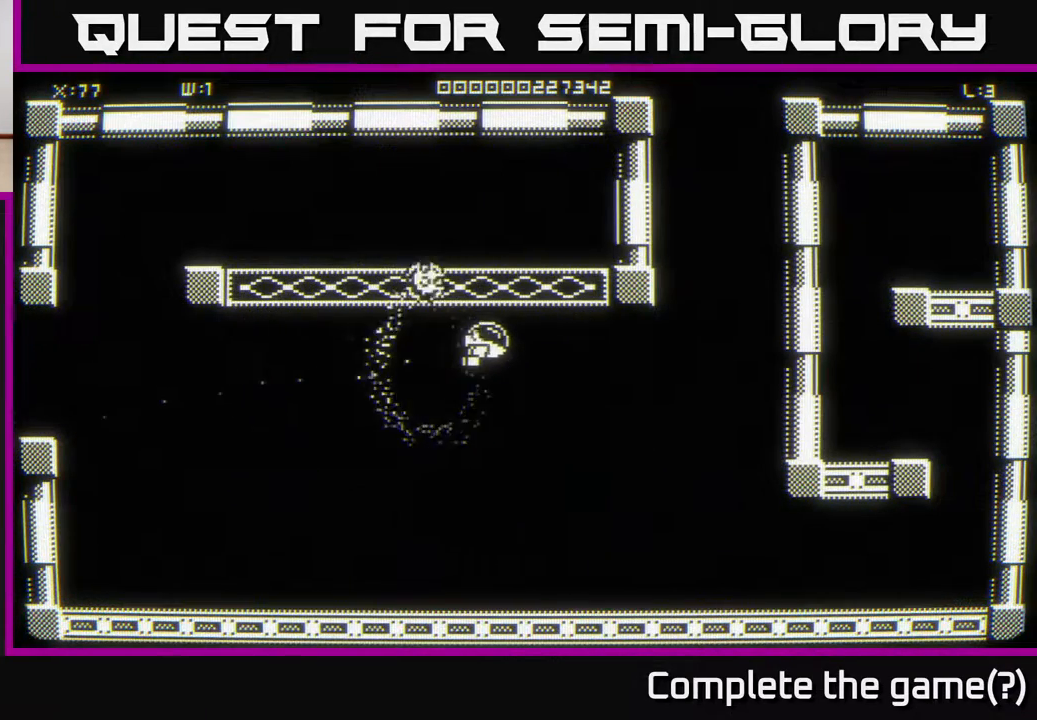
{"buttons": [], "left_stick": "right", "right_stick": "center", "events": []}
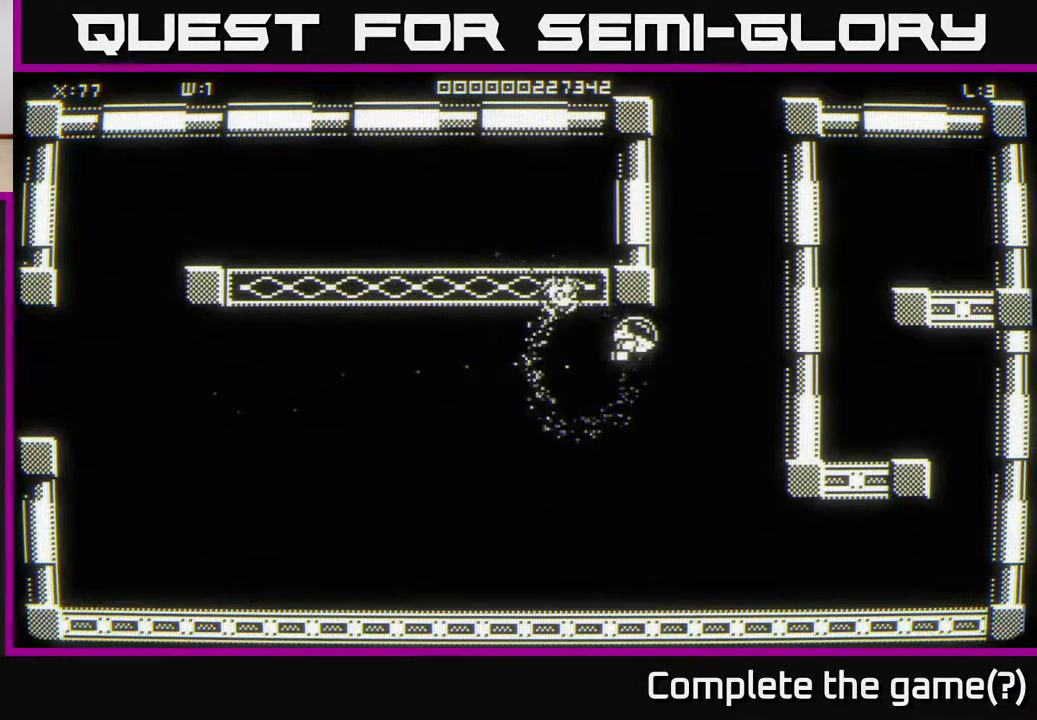
{"buttons": [], "left_stick": "up", "right_stick": "center", "events": [[50, "left_stick", "up-right"], [417, "left_stick", "up"]]}
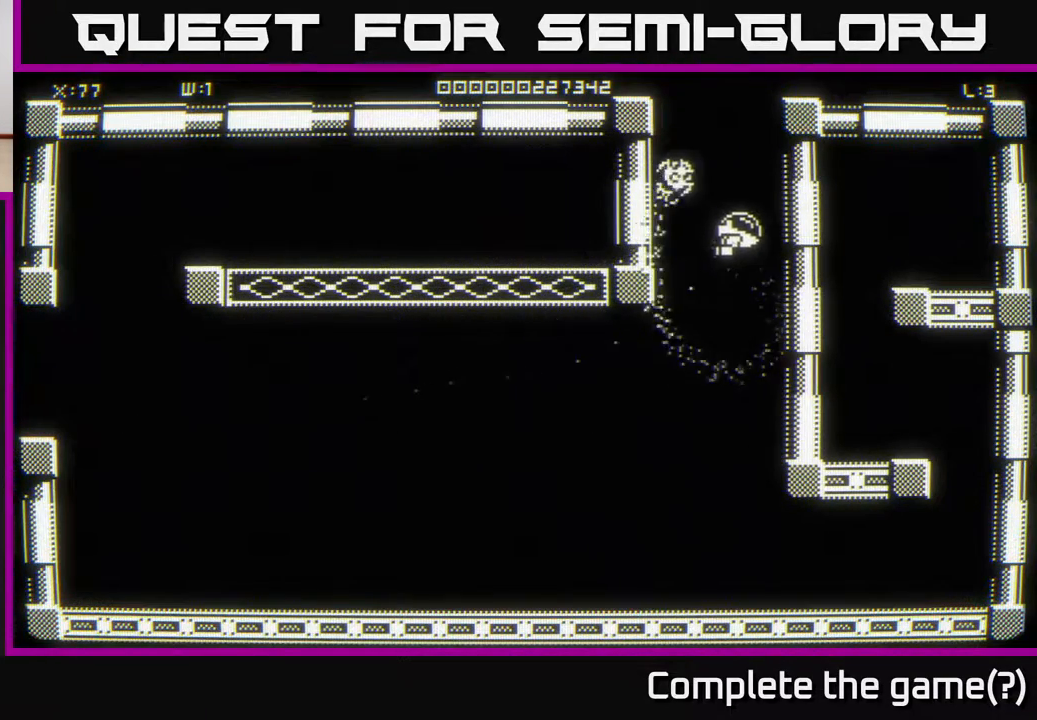
{"buttons": [], "left_stick": "center", "right_stick": "center", "events": [[433, "left_stick", "center"]]}
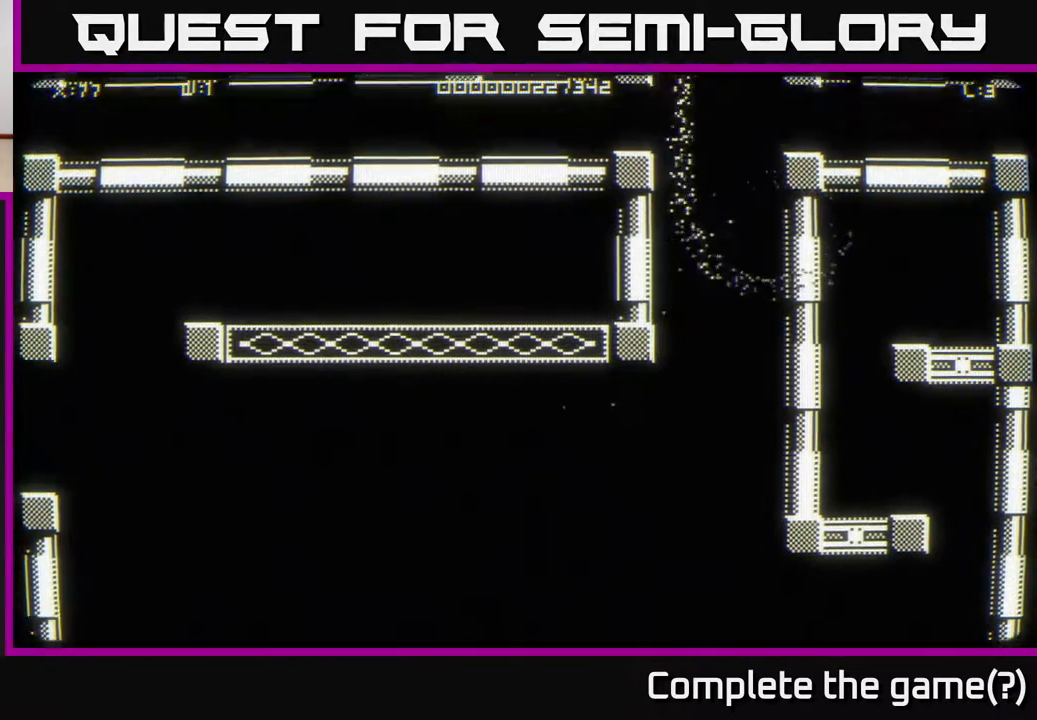
{"buttons": [], "left_stick": "up-right", "right_stick": "center", "events": [[83, "left_stick", "up-right"]]}
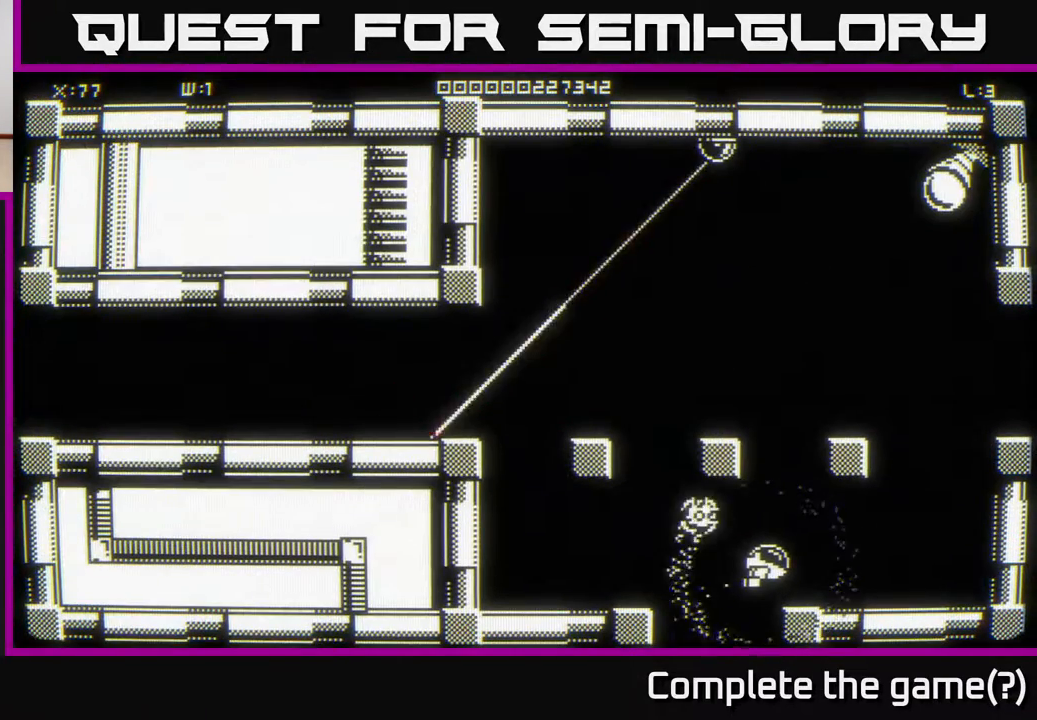
{"buttons": [], "left_stick": "up-right", "right_stick": "center", "events": [[67, "left_stick", "right"], [350, "left_stick", "up-right"]]}
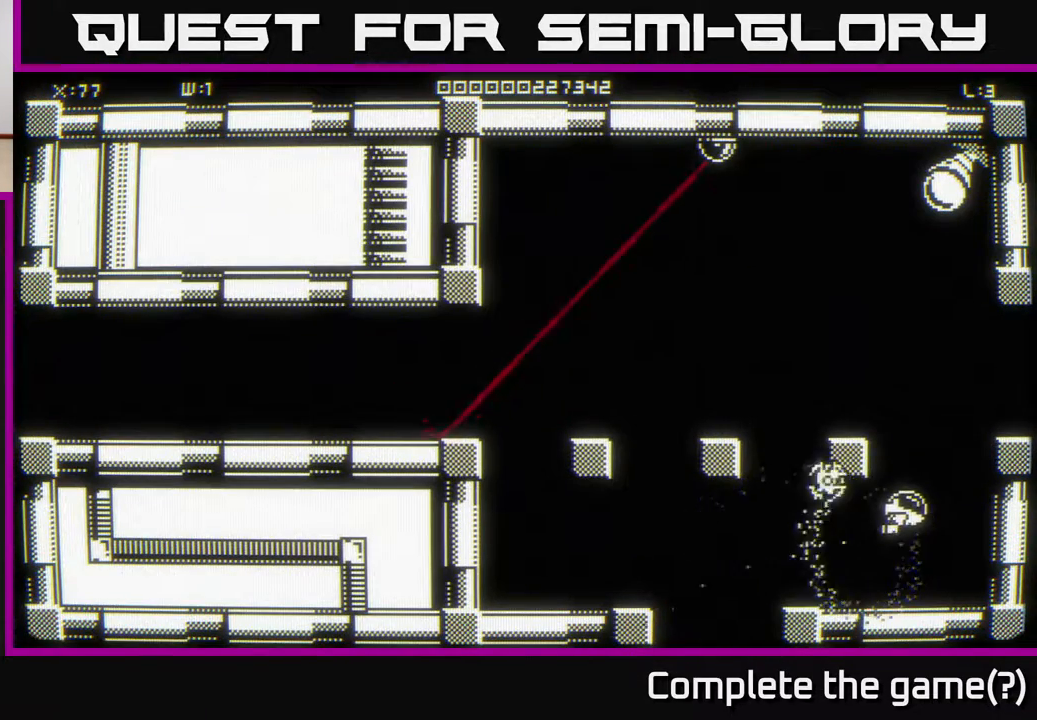
{"buttons": [], "left_stick": "right", "right_stick": "center", "events": [[450, "left_stick", "right"]]}
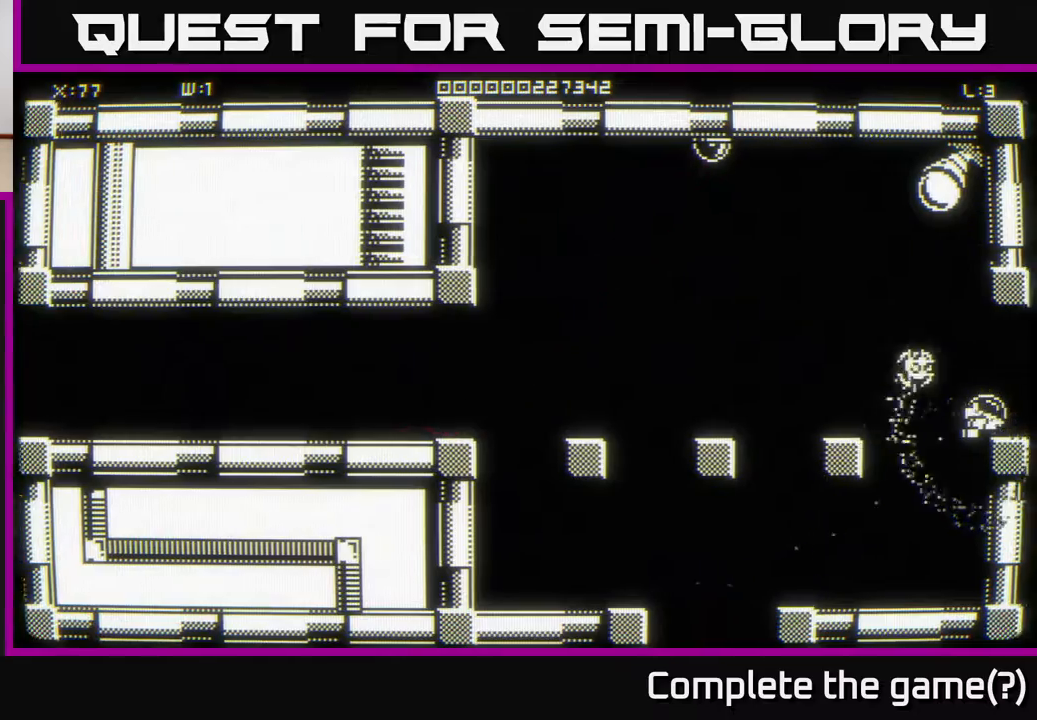
{"buttons": [], "left_stick": "right", "right_stick": "center", "events": [[83, "left_stick", "center"], [317, "left_stick", "right"]]}
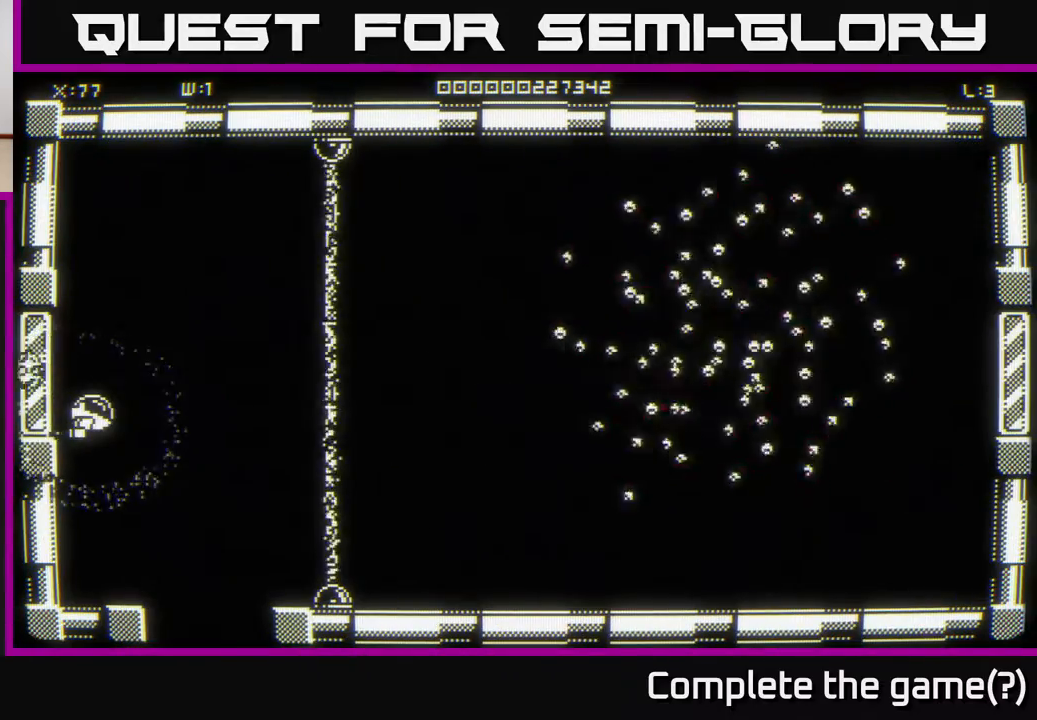
{"buttons": [], "left_stick": "down-right", "right_stick": "center", "events": [[250, "left_stick", "down-right"]]}
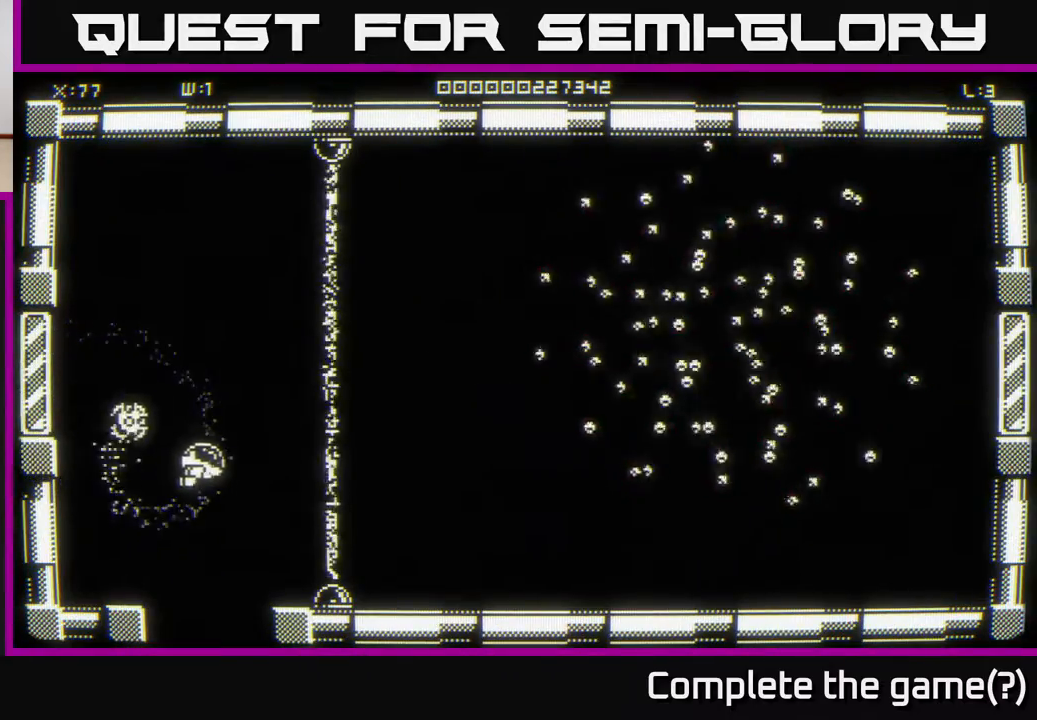
{"buttons": [], "left_stick": "down", "right_stick": "center", "events": [[100, "left_stick", "down"]]}
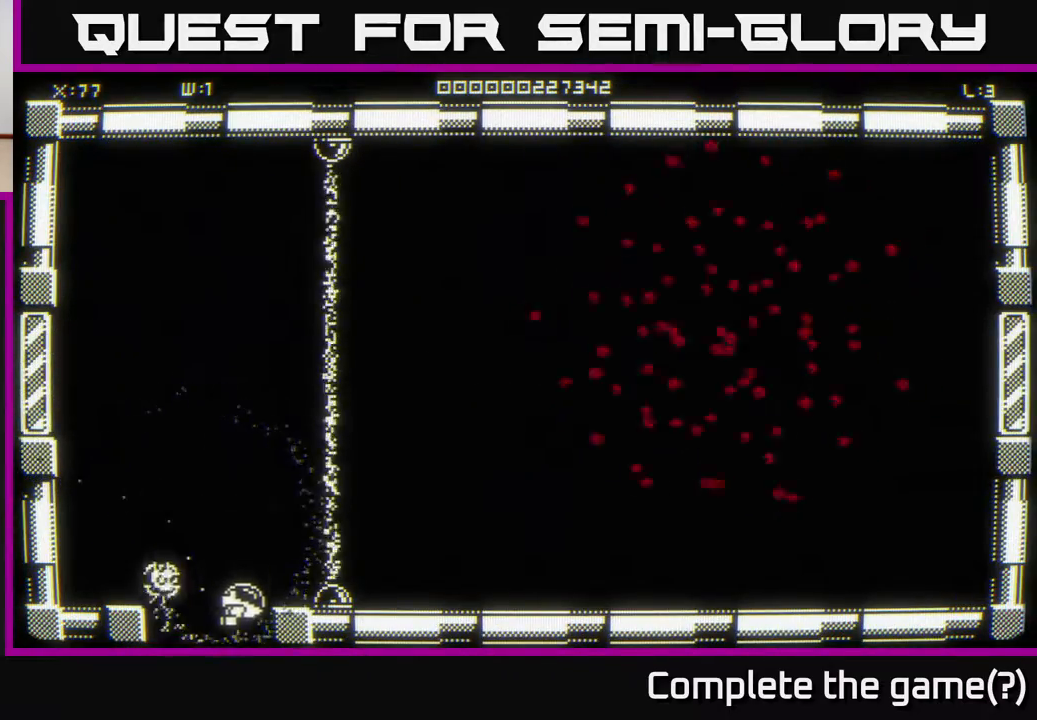
{"buttons": [], "left_stick": "down", "right_stick": "center", "events": [[317, "left_stick", "center"], [483, "left_stick", "down"]]}
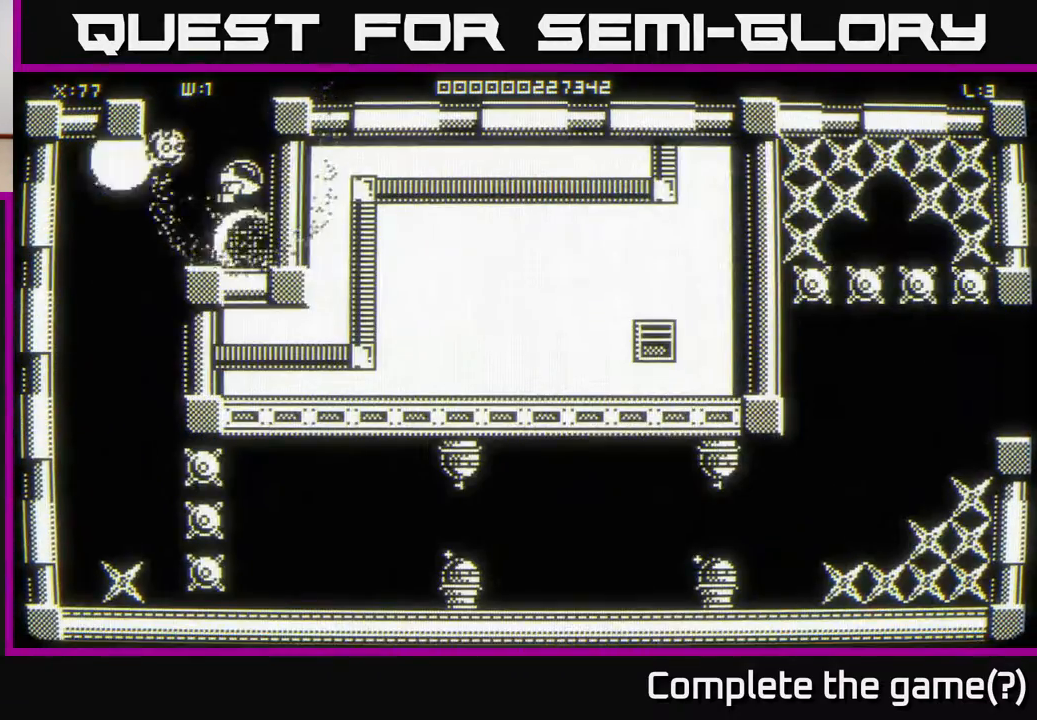
{"buttons": [], "left_stick": "left", "right_stick": "center", "events": [[200, "left_stick", "down-left"], [433, "left_stick", "left"]]}
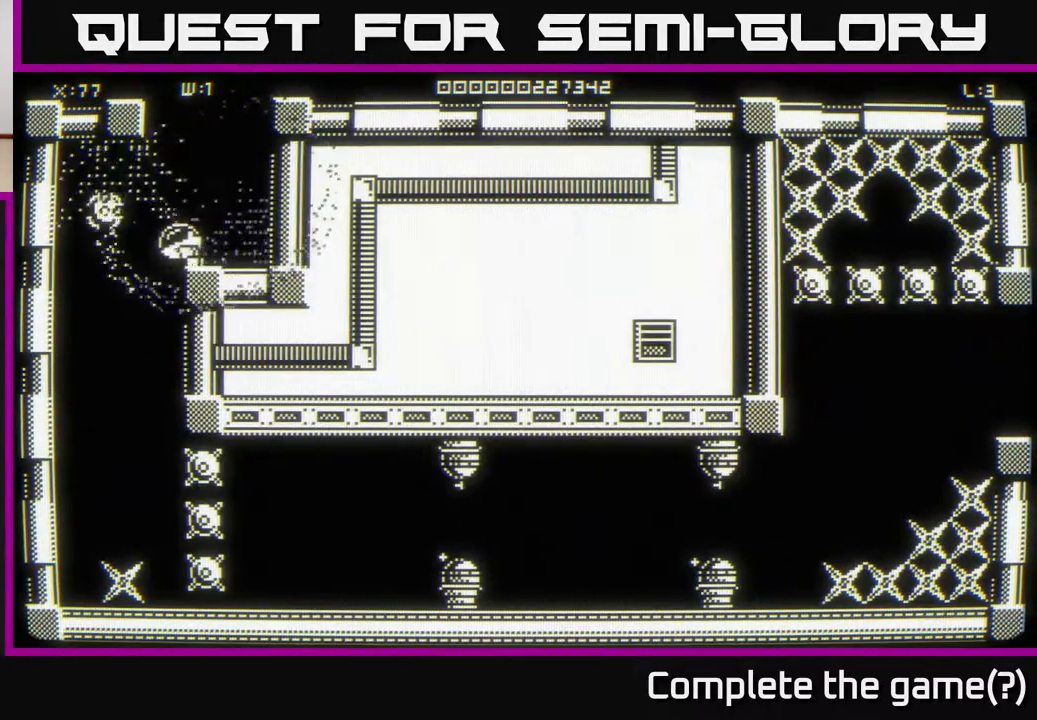
{"buttons": [], "left_stick": "center", "right_stick": "center", "events": [[133, "left_stick", "down"], [317, "left_stick", "right"], [483, "left_stick", "center"]]}
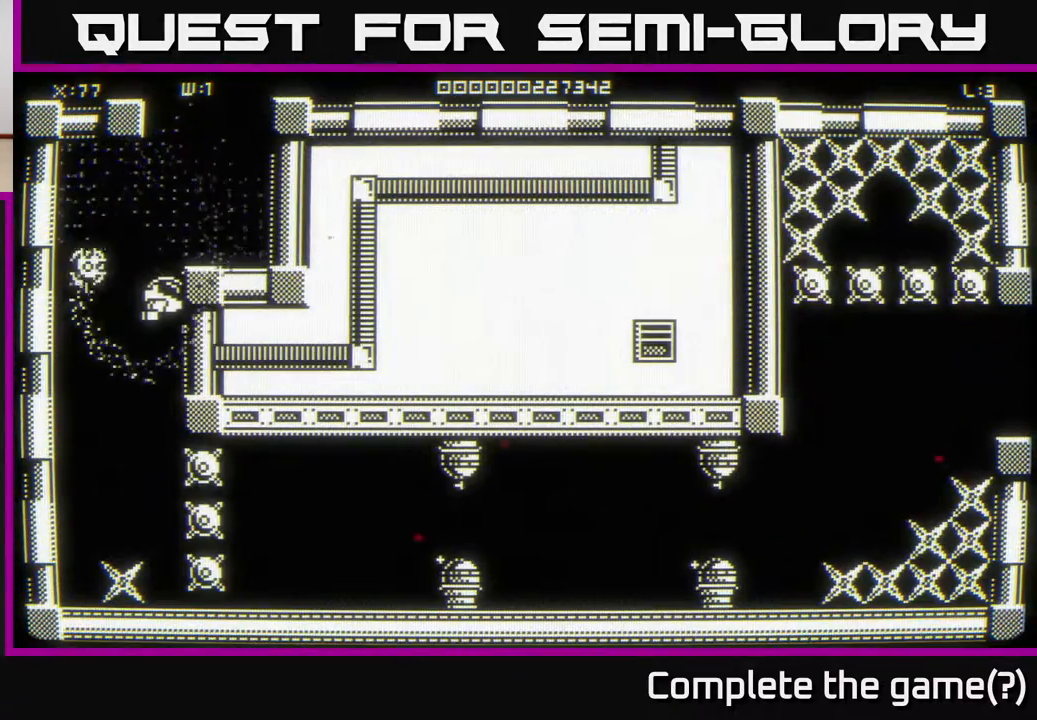
{"buttons": [], "left_stick": "center", "right_stick": "center", "events": []}
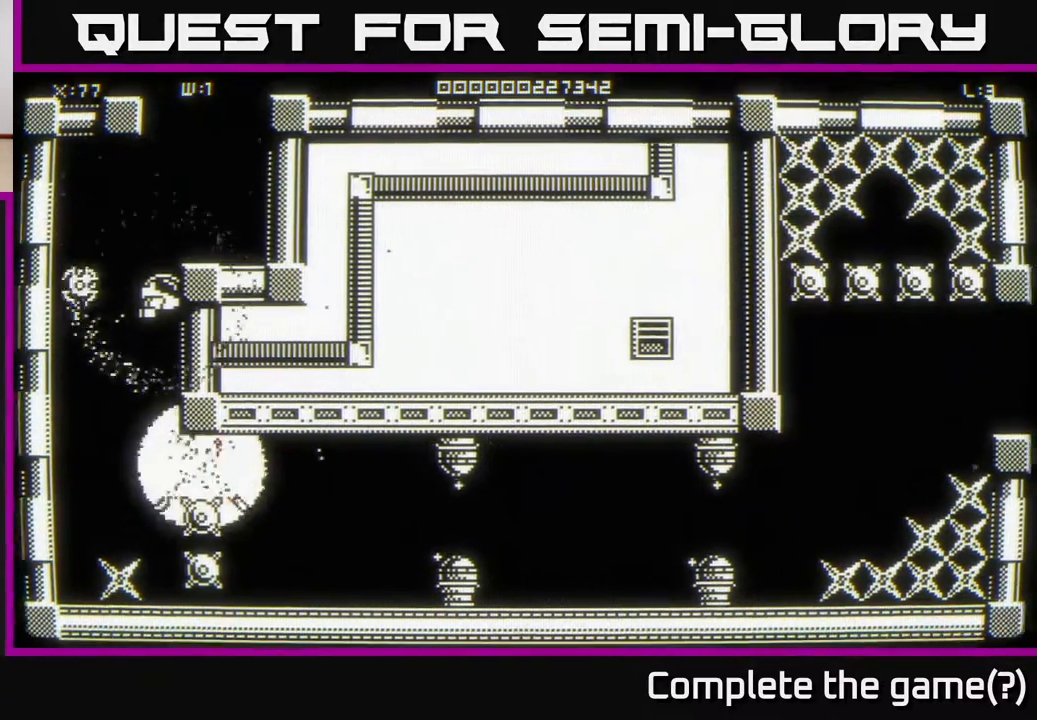
{"buttons": [], "left_stick": "down", "right_stick": "center", "events": [[383, "left_stick", "down"]]}
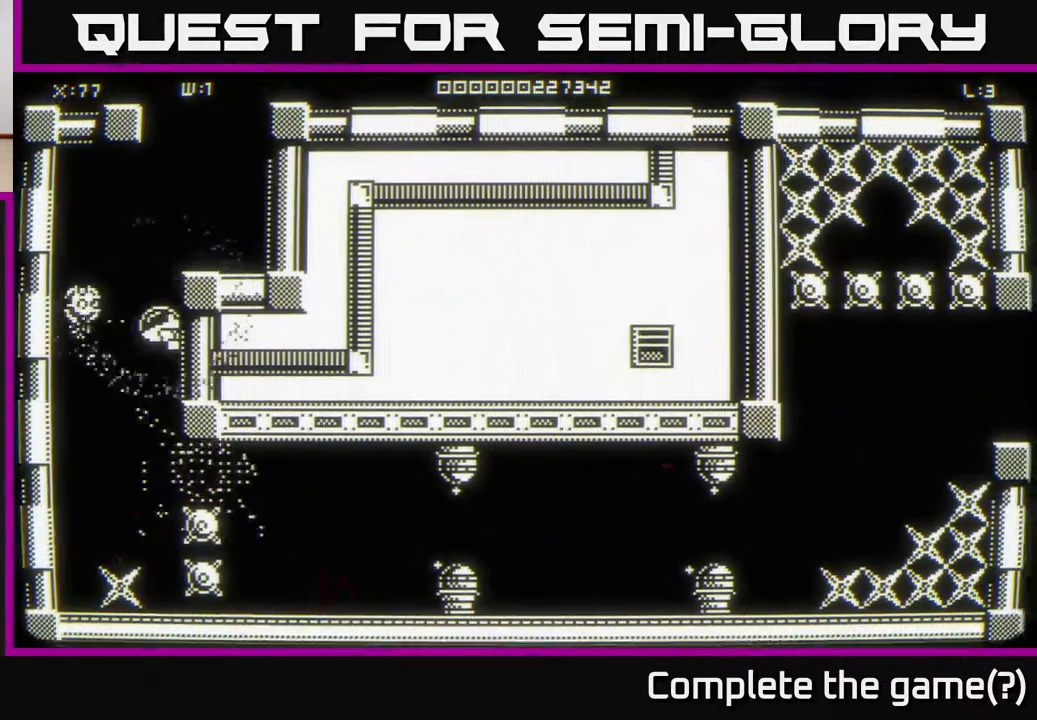
{"buttons": [], "left_stick": "up-left", "right_stick": "center", "events": [[417, "left_stick", "up-left"]]}
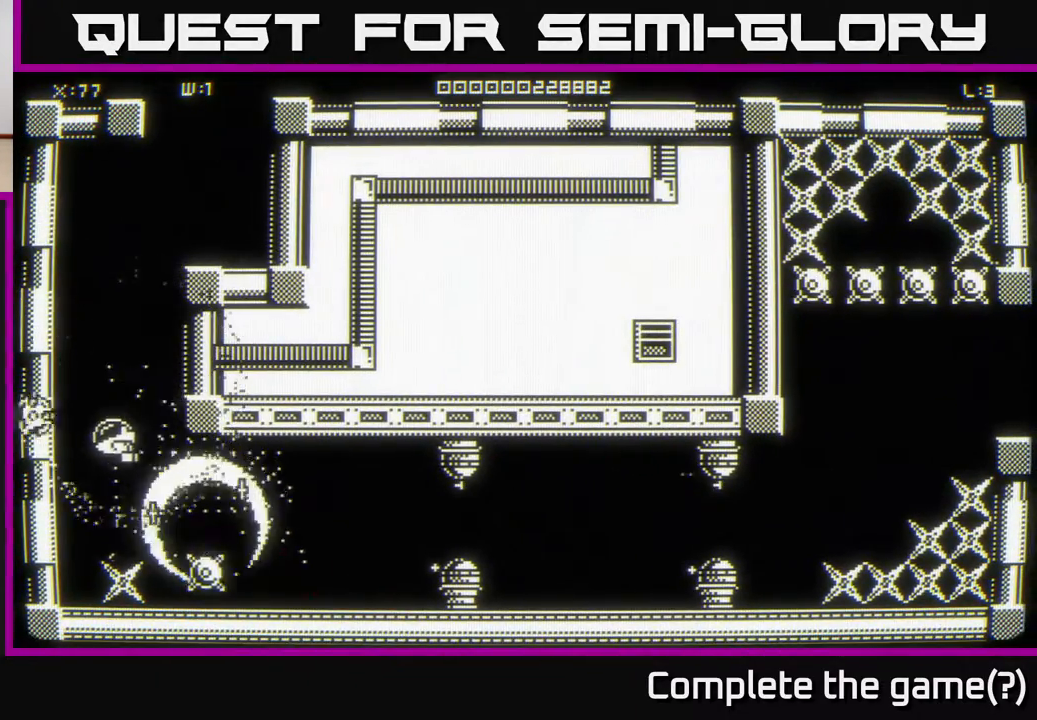
{"buttons": [], "left_stick": "right", "right_stick": "center", "events": [[33, "left_stick", "up"], [200, "left_stick", "up-right"], [417, "left_stick", "right"]]}
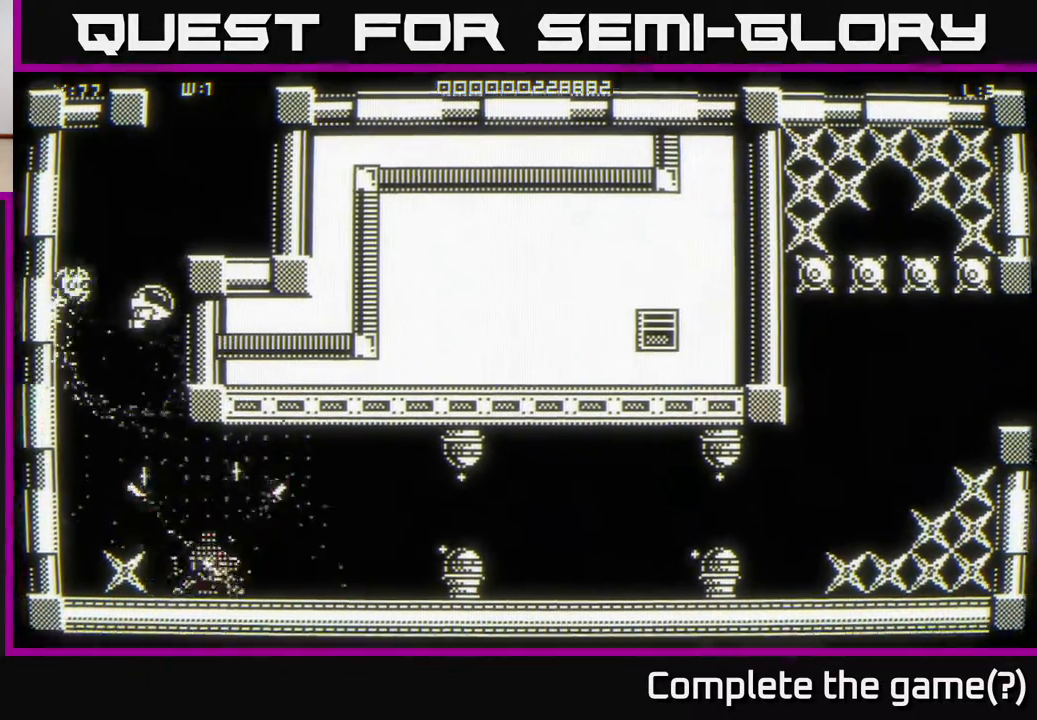
{"buttons": [], "left_stick": "down", "right_stick": "center", "events": [[100, "left_stick", "center"], [167, "left_stick", "down"]]}
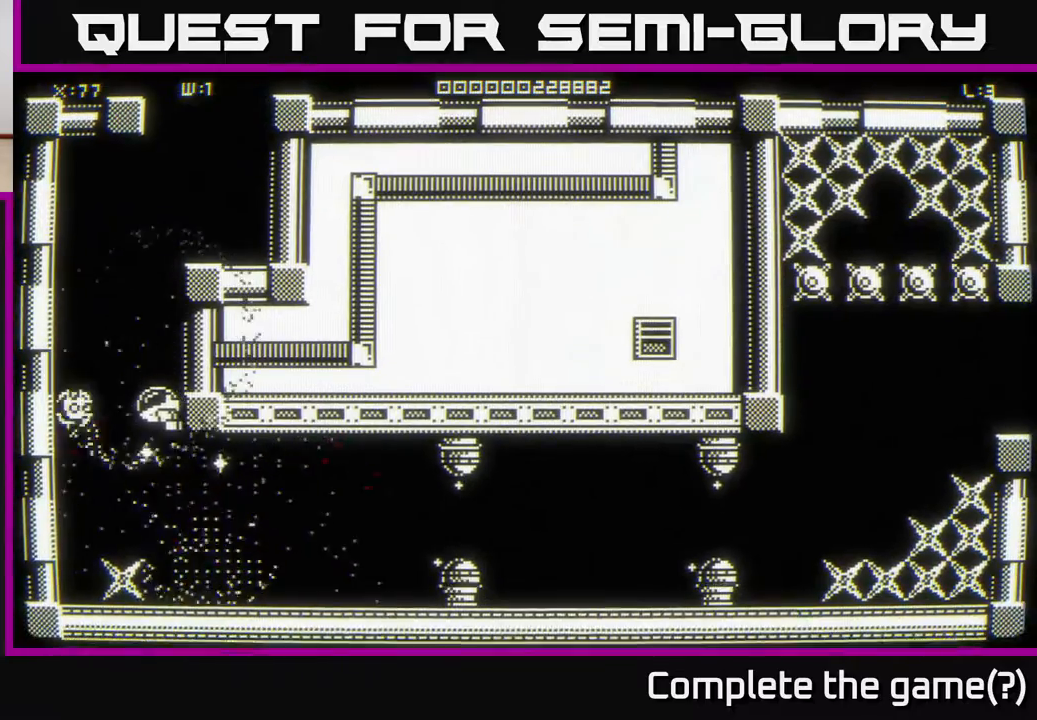
{"buttons": [], "left_stick": "down-left", "right_stick": "center", "events": [[50, "left_stick", "down-left"], [267, "left_stick", "center"], [317, "left_stick", "up-left"], [467, "left_stick", "down-left"]]}
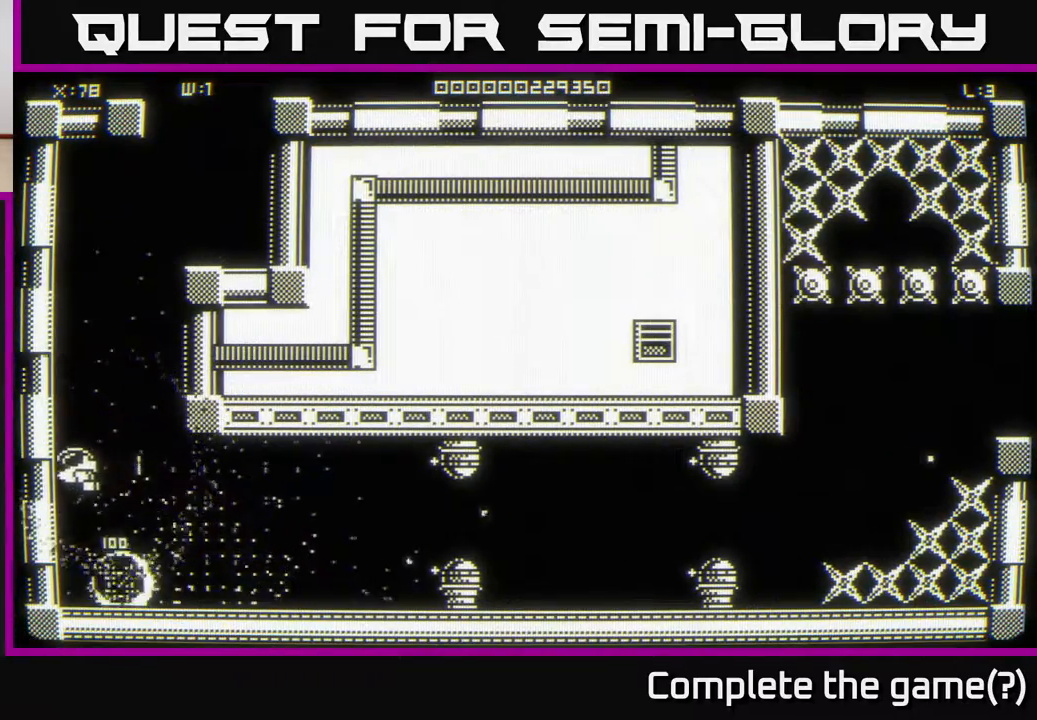
{"buttons": [], "left_stick": "down-right", "right_stick": "center", "events": [[33, "left_stick", "center"], [217, "left_stick", "down"], [483, "left_stick", "down-right"]]}
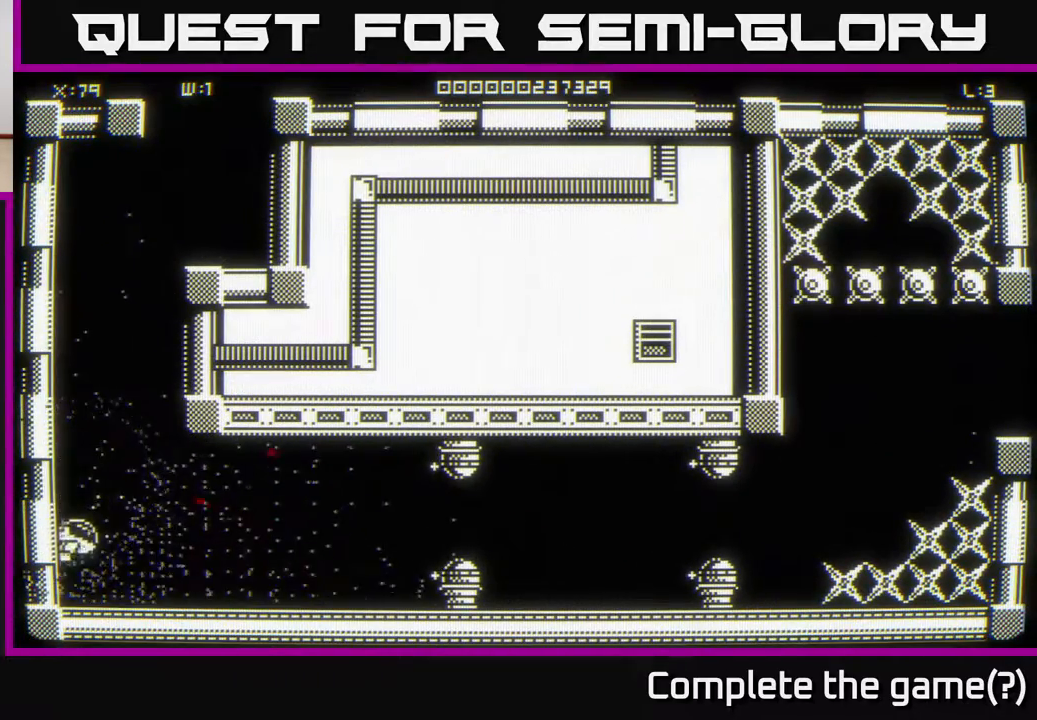
{"buttons": [], "left_stick": "up-right", "right_stick": "center", "events": [[167, "left_stick", "up-right"], [233, "left_stick", "up"], [467, "left_stick", "up-right"]]}
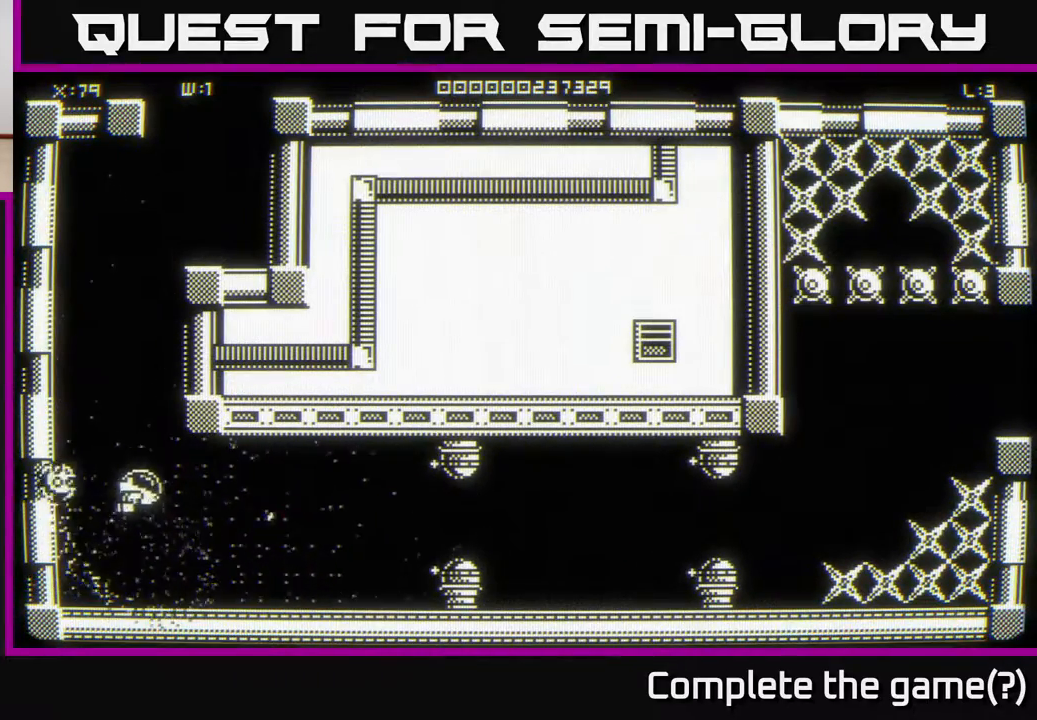
{"buttons": [], "left_stick": "right", "right_stick": "center", "events": [[67, "left_stick", "right"], [217, "left_stick", "down-right"], [400, "left_stick", "right"]]}
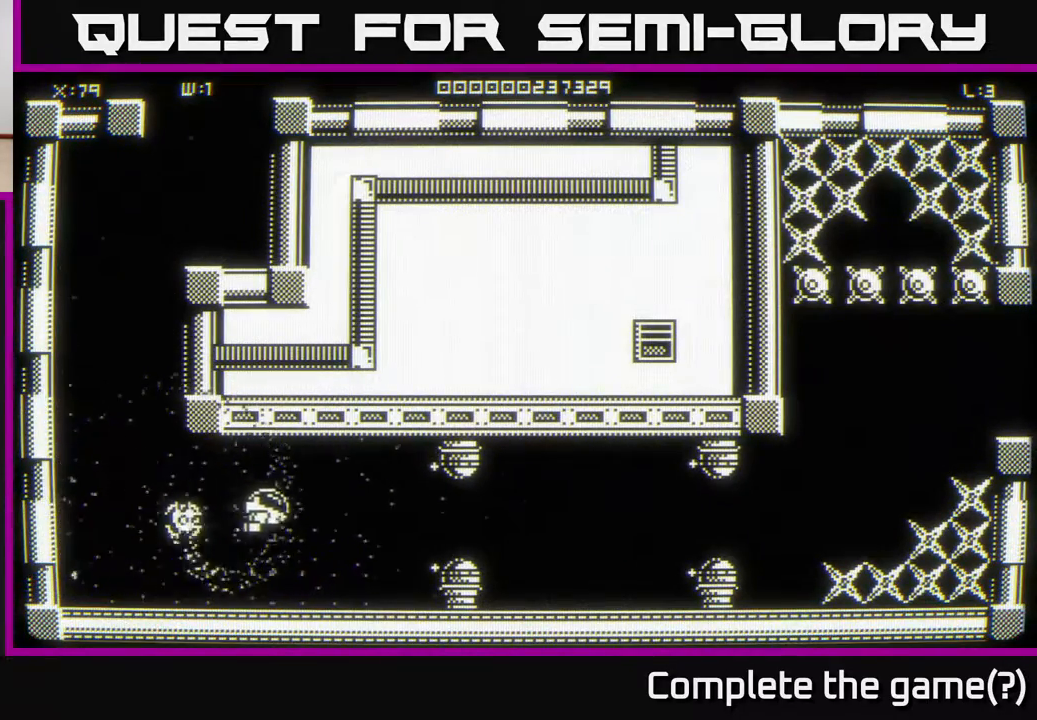
{"buttons": [], "left_stick": "down", "right_stick": "center", "events": [[433, "left_stick", "down"]]}
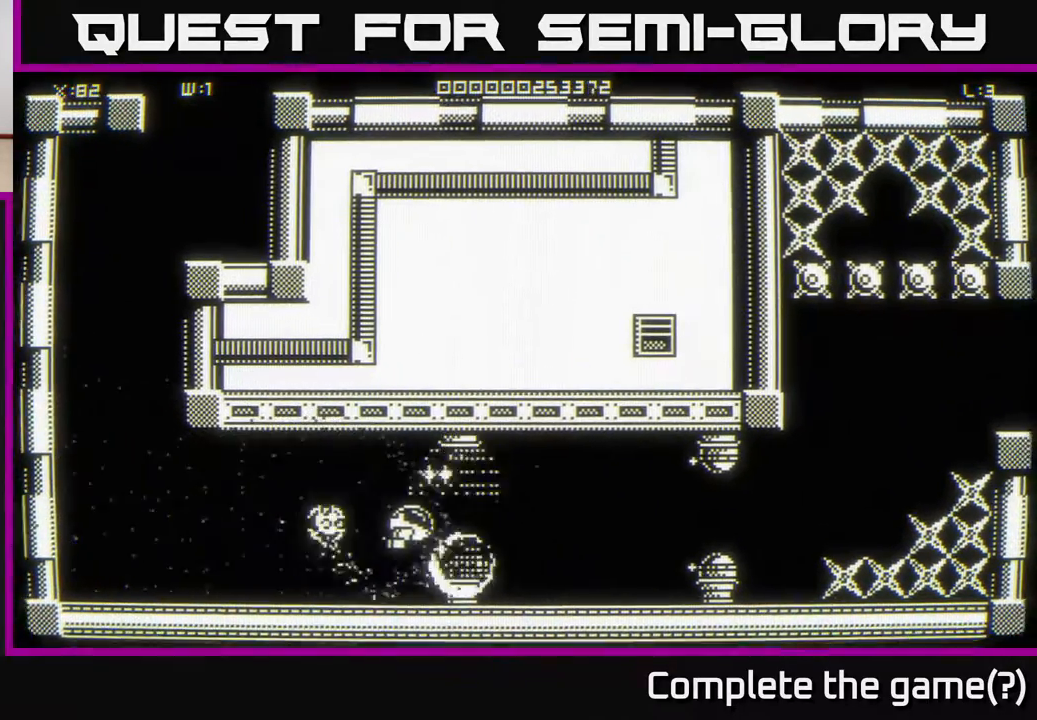
{"buttons": [], "left_stick": "up-left", "right_stick": "center", "events": [[33, "left_stick", "left"], [200, "left_stick", "right"], [400, "left_stick", "up"], [483, "left_stick", "up-left"]]}